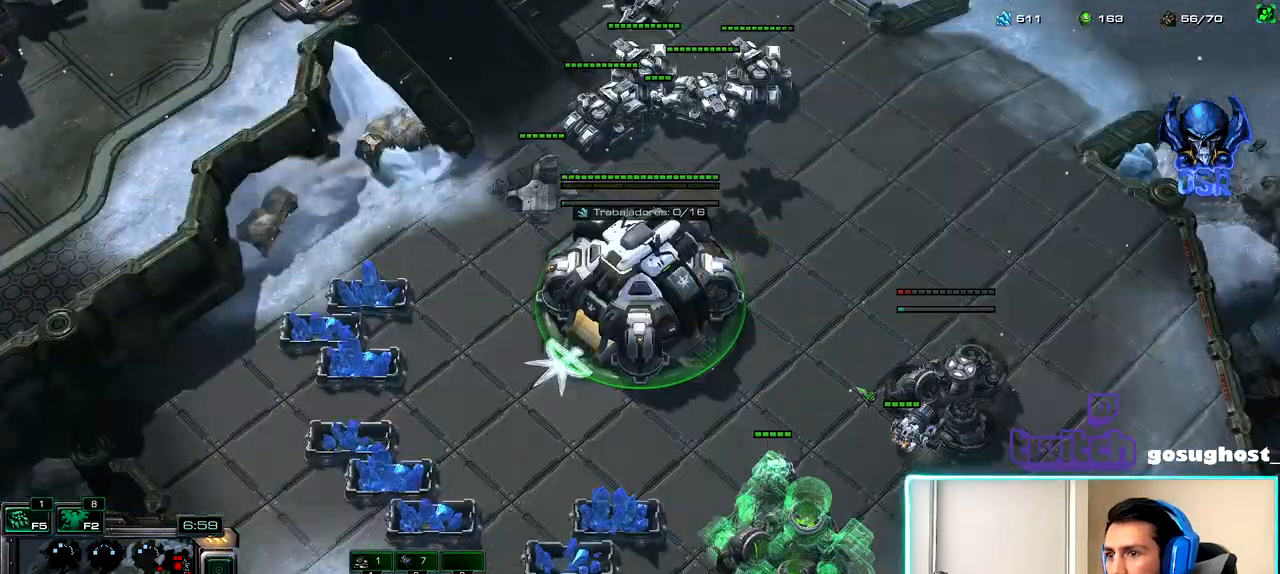
Gameplay with keyboard and mouse; each line is a JSON object with the keys and mouse buttons held at the frame after it. "events" lists presses ("down") and releases ("up") of ".", "/", "0", "1", "2", "3", "4", "5", "6", "7", "8", "9", "a", "alt_l", "alt_r", "b", "backslash", "backspace", "c", "caps_lock", "comma", "ctrl_l", "ctrl_r", "d", "e", "equals", "escape", "f", "f1", "f10", "f11", "f12", "f2", "f3", "f4", "f5", "f6", "f7", "f8", "f9", "g", "h", "i", "j", "k", "l", "lbracket", "m", "minus", "n", "o", "p", "q", "quote", "r", "rbracket", "return", "s", "semicolon", "shift_l", "shift_r", "space", "super_l", "super_r", "t", "tab", "tilde", "u", "v", "w", "x", "y", "z", "mouse_left", "mouse_wheel" and "mouse_right" between this image and that frame as [ms after this image, input, new state], when the widget could be followed in between. "mouse_left", "mouse_wheel", "mouse_right" = the "left", "wheel", "right" buttons of the "mouse" list. No other keys are recorded. "wheel" means that the mouse wheel is clicked or scrolled. Not read: mouse_move.
{"keys": ["1"], "mouse": [], "events": [[17, "mouse_left", "down"], [117, "mouse_left", "up"], [250, "mouse_left", "down"], [317, "mouse_left", "up"], [417, "2", "down"], [467, "1", "down"], [500, "2", "up"]]}
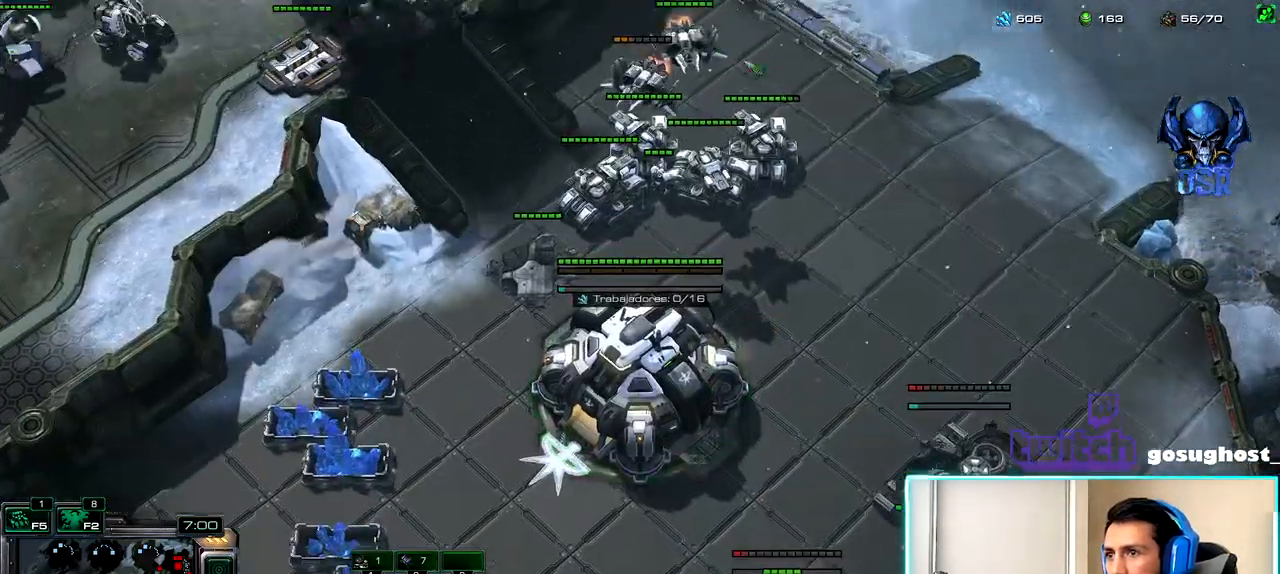
{"keys": [], "mouse": [], "events": [[67, "1", "up"], [217, "mouse_left", "down"], [283, "mouse_left", "up"]]}
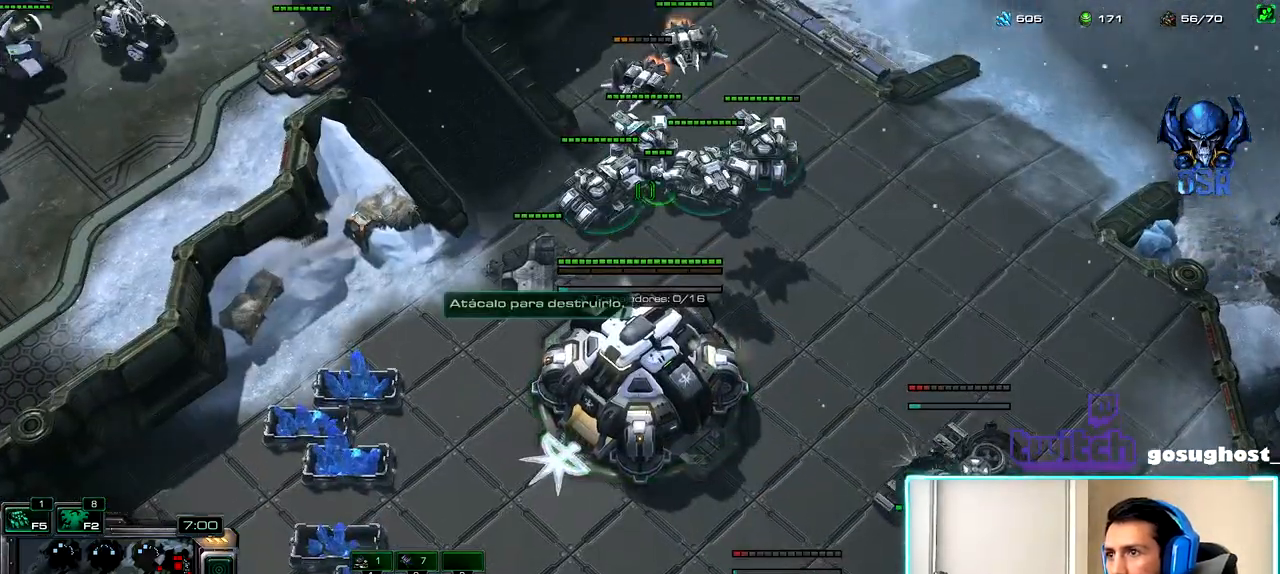
{"keys": [], "mouse": [], "events": [[200, "2", "down"], [267, "1", "down"], [283, "2", "up"], [367, "1", "up"], [367, "2", "down"], [450, "2", "up"]]}
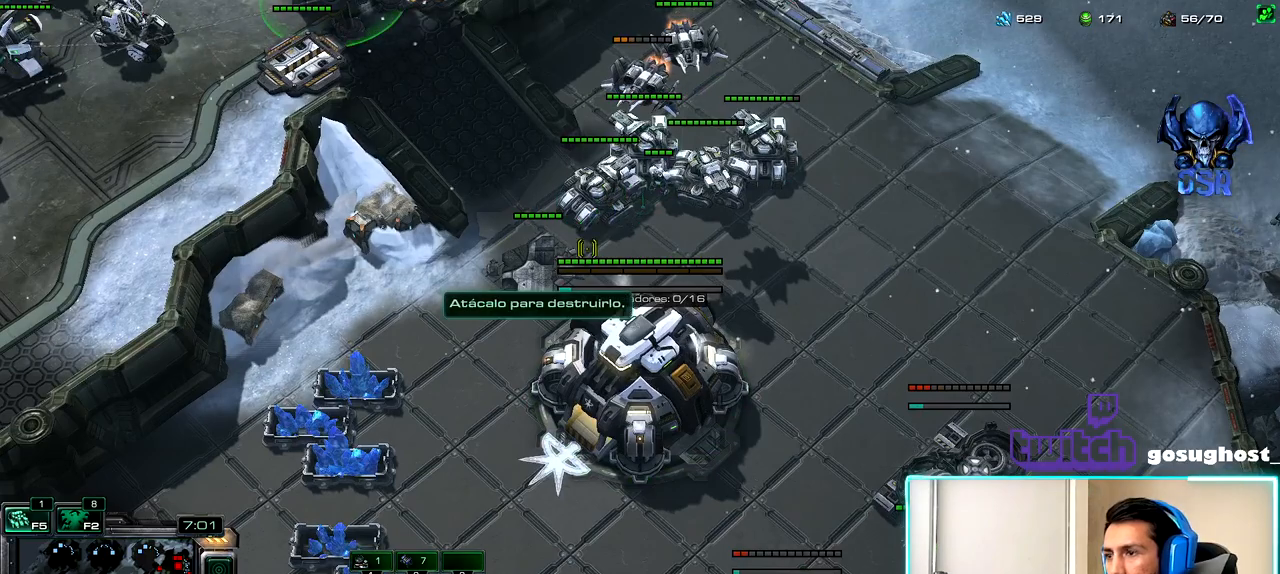
{"keys": ["a"], "mouse": [], "events": [[183, "f2", "down"], [233, "f2", "up"], [450, "a", "down"]]}
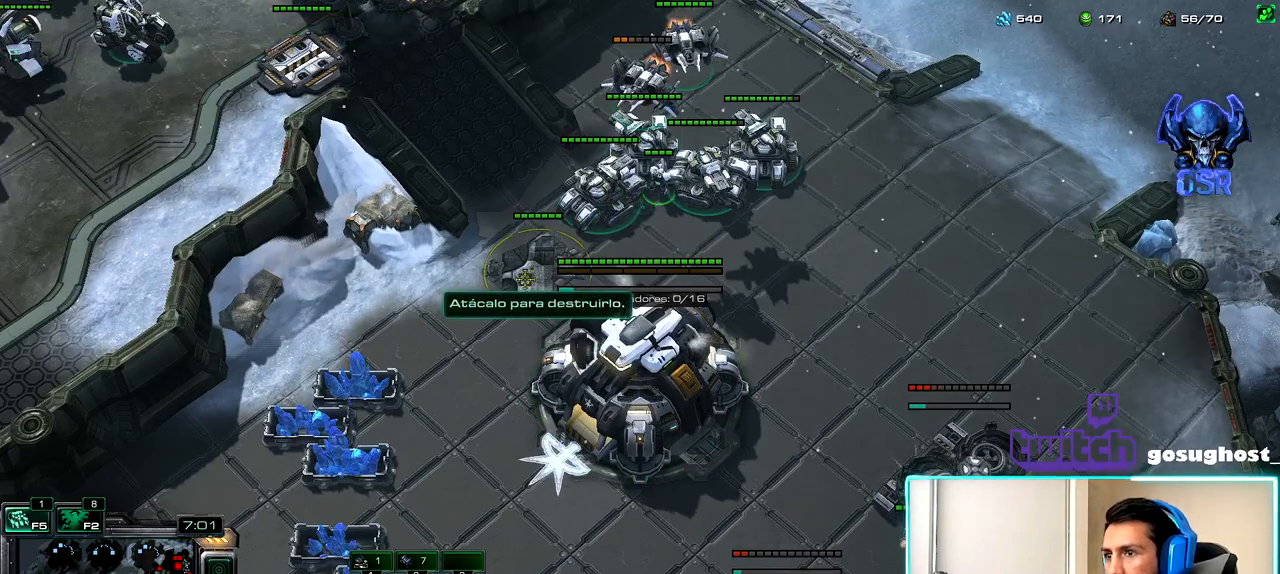
{"keys": [], "mouse": [], "events": [[17, "a", "up"], [50, "mouse_left", "down"], [117, "mouse_left", "up"]]}
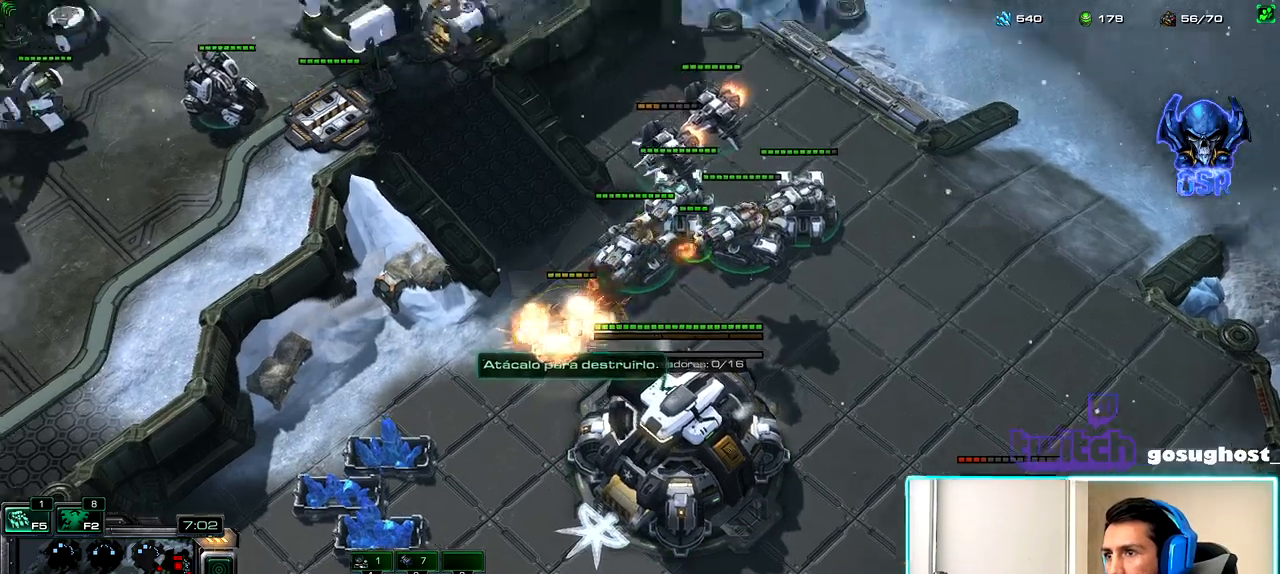
{"keys": [], "mouse": [], "events": []}
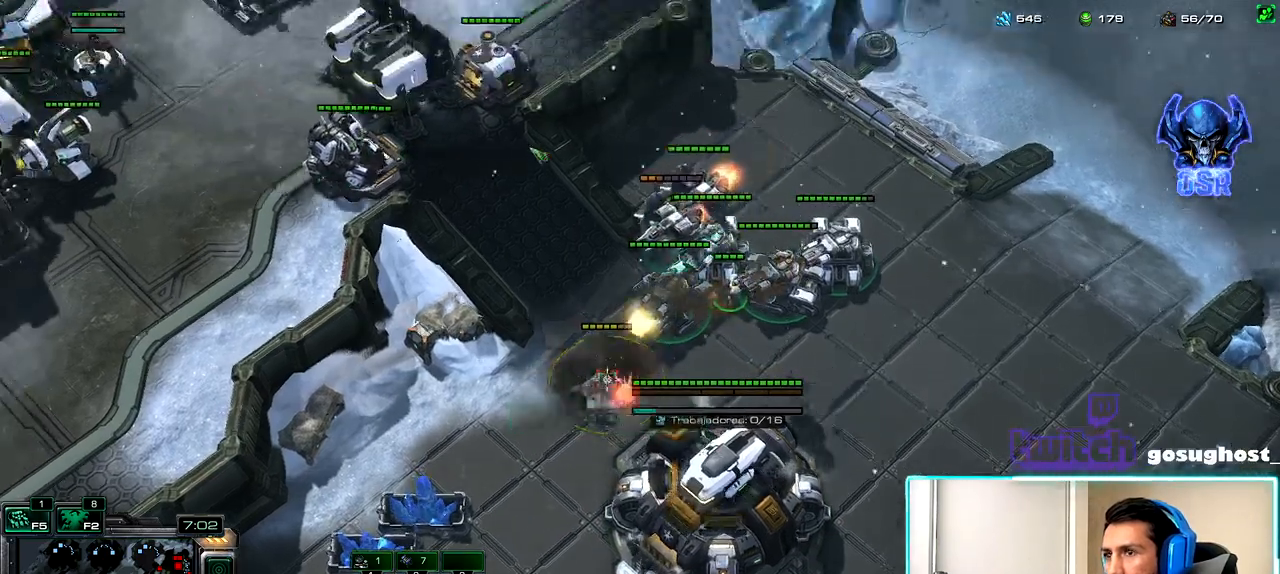
{"keys": [], "mouse": ["left"], "events": [[183, "space", "down"], [267, "space", "up"], [333, "mouse_left", "down"], [400, "mouse_left", "up"], [500, "mouse_left", "down"]]}
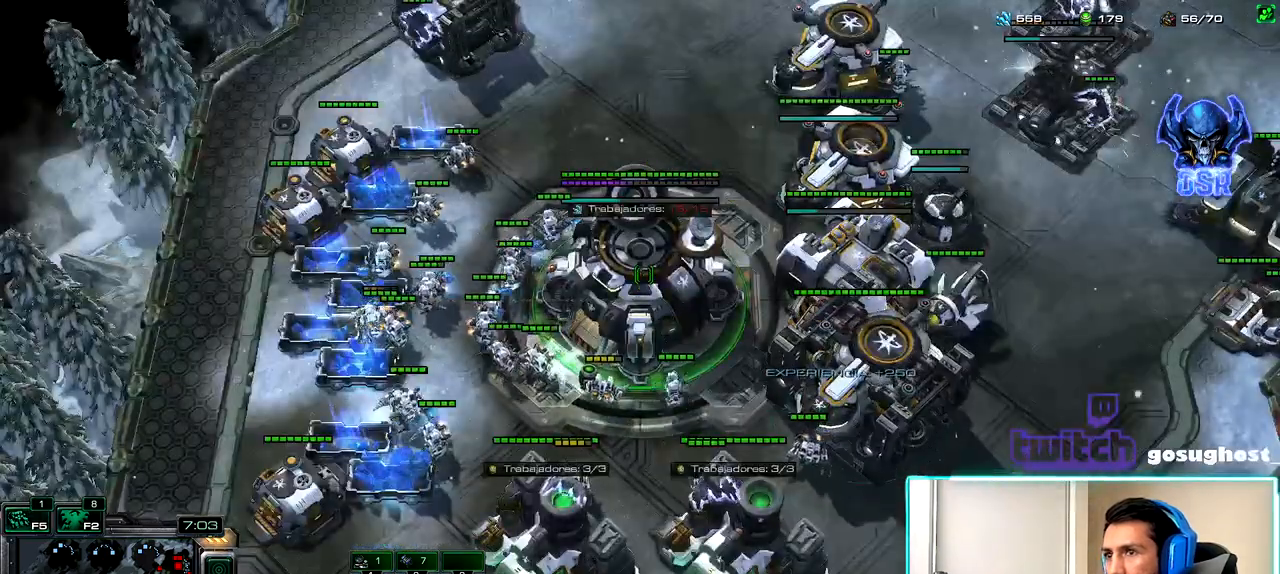
{"keys": [], "mouse": [], "events": [[67, "mouse_left", "up"], [117, "2", "down"], [200, "1", "down"], [217, "2", "up"], [283, "1", "up"], [283, "2", "down"], [350, "1", "down"], [383, "mouse_left", "down"], [400, "2", "up"], [433, "mouse_left", "up"], [467, "1", "up"]]}
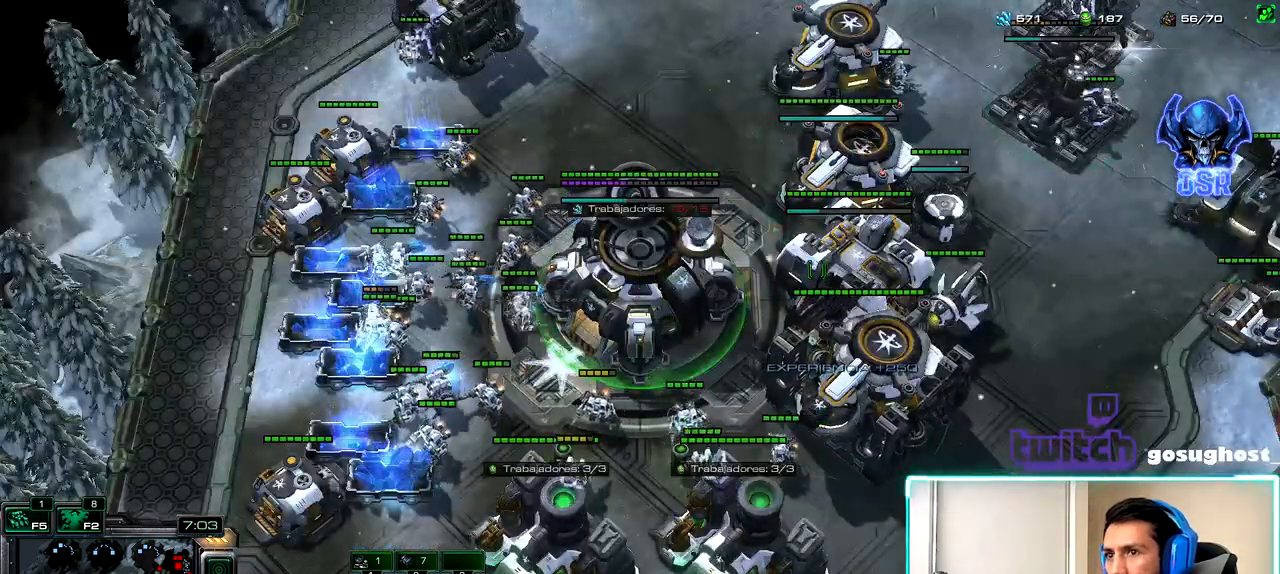
{"keys": [], "mouse": [], "events": [[33, "mouse_left", "down"], [100, "mouse_left", "up"]]}
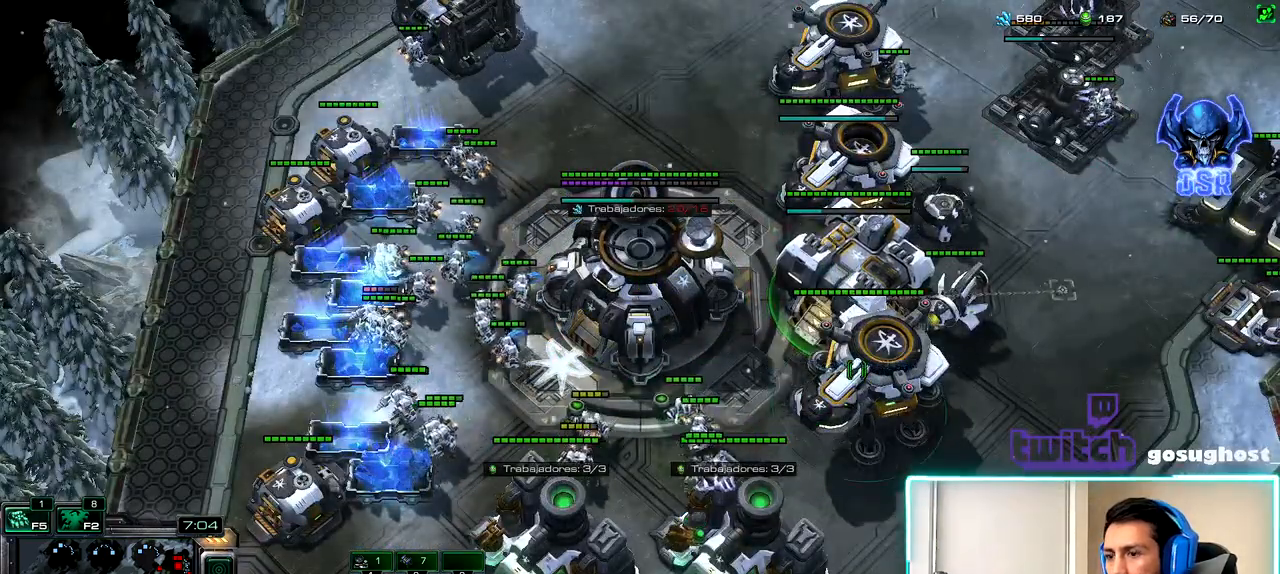
{"keys": [], "mouse": [], "events": [[17, "mouse_left", "down"], [83, "mouse_left", "up"], [417, "c", "down"], [500, "c", "up"]]}
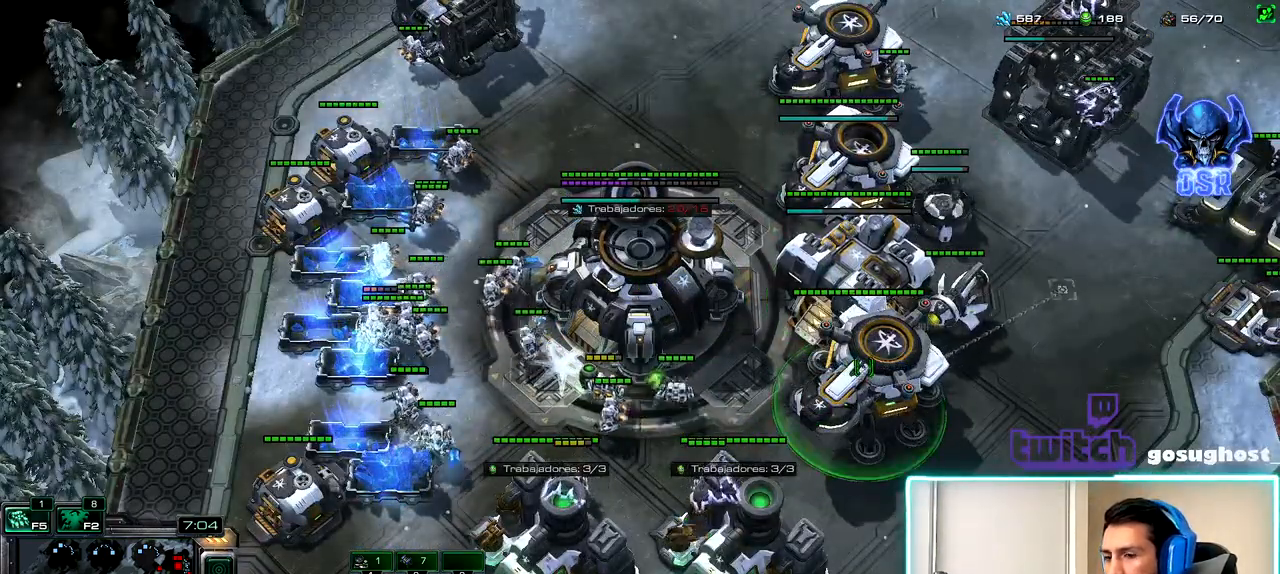
{"keys": [], "mouse": [], "events": [[83, "mouse_left", "down"], [150, "mouse_left", "up"], [200, "2", "down"], [283, "1", "down"], [317, "2", "up"], [383, "1", "up"], [383, "mouse_left", "down"], [450, "mouse_left", "up"]]}
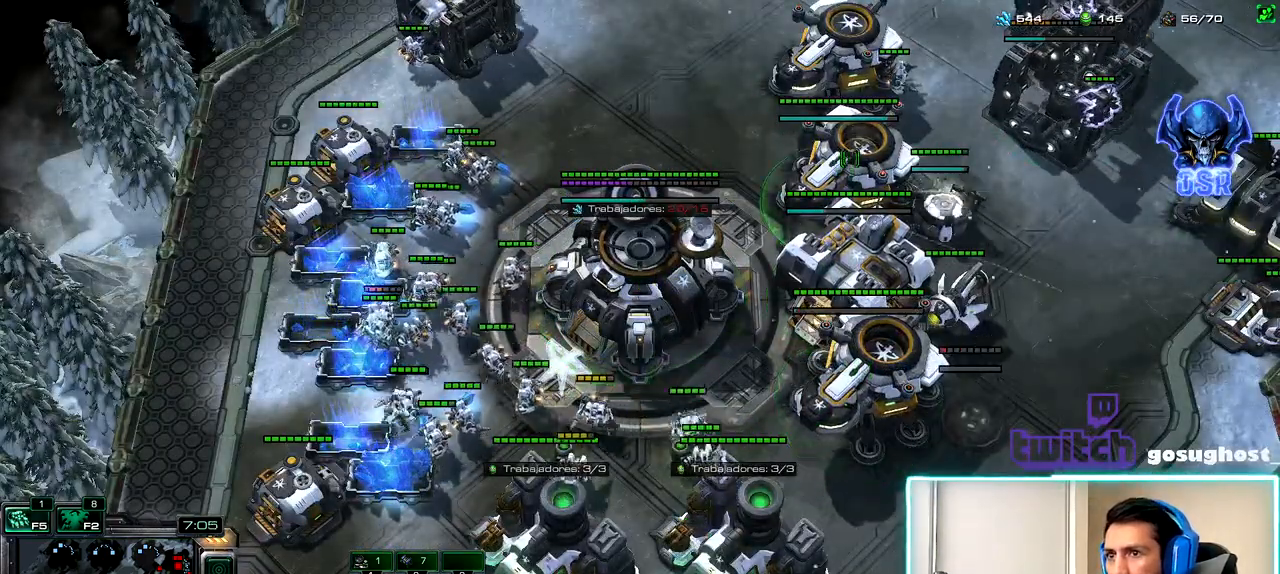
{"keys": [], "mouse": ["left"], "events": [[200, "2", "down"], [283, "1", "down"], [317, "2", "up"], [383, "1", "up"], [467, "mouse_left", "down"]]}
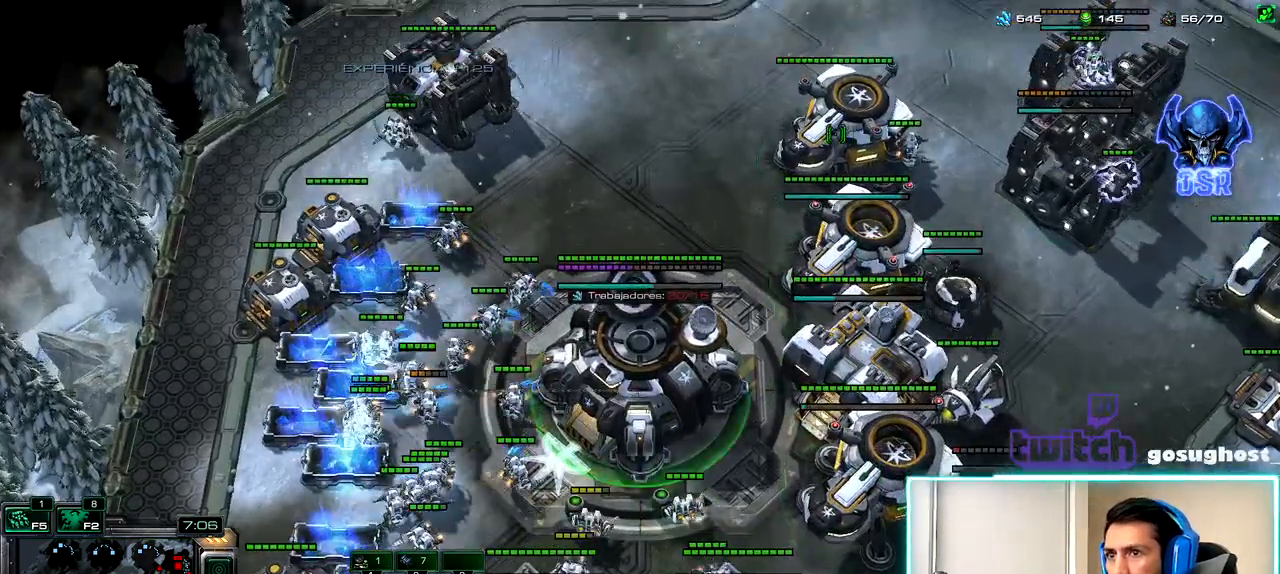
{"keys": [], "mouse": [], "events": [[50, "mouse_left", "up"], [133, "c", "down"], [217, "c", "up"]]}
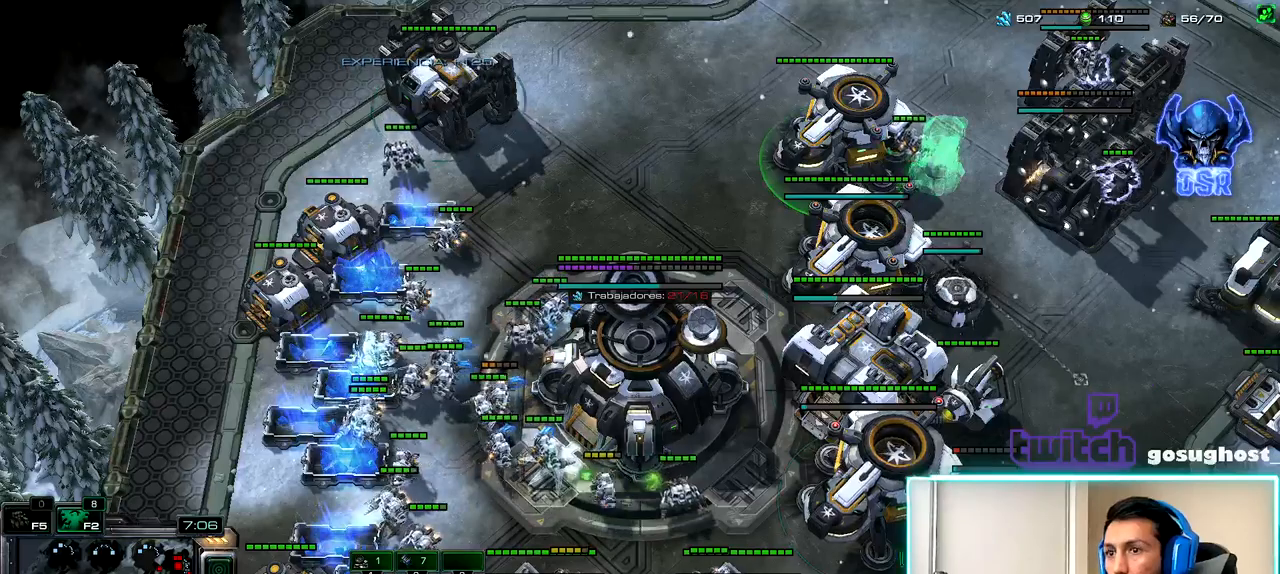
{"keys": [], "mouse": [], "events": [[50, "2", "down"], [117, "1", "down"], [150, "2", "up"], [183, "mouse_left", "down"], [200, "1", "up"], [250, "mouse_left", "up"]]}
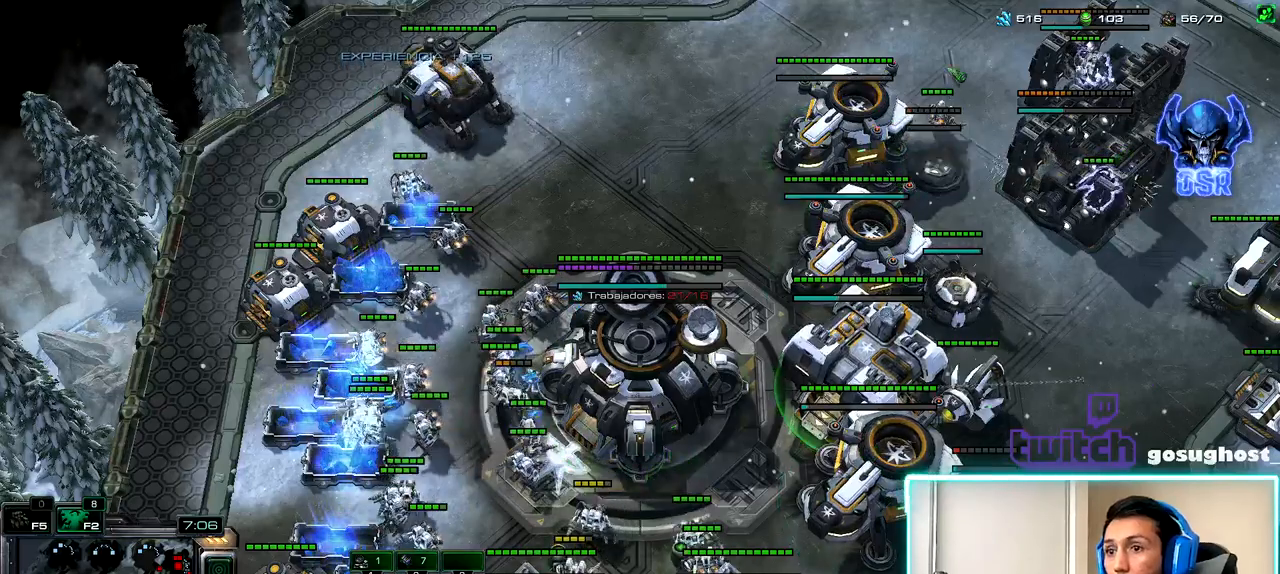
{"keys": [], "mouse": [], "events": [[67, "mouse_left", "down"], [150, "mouse_left", "up"]]}
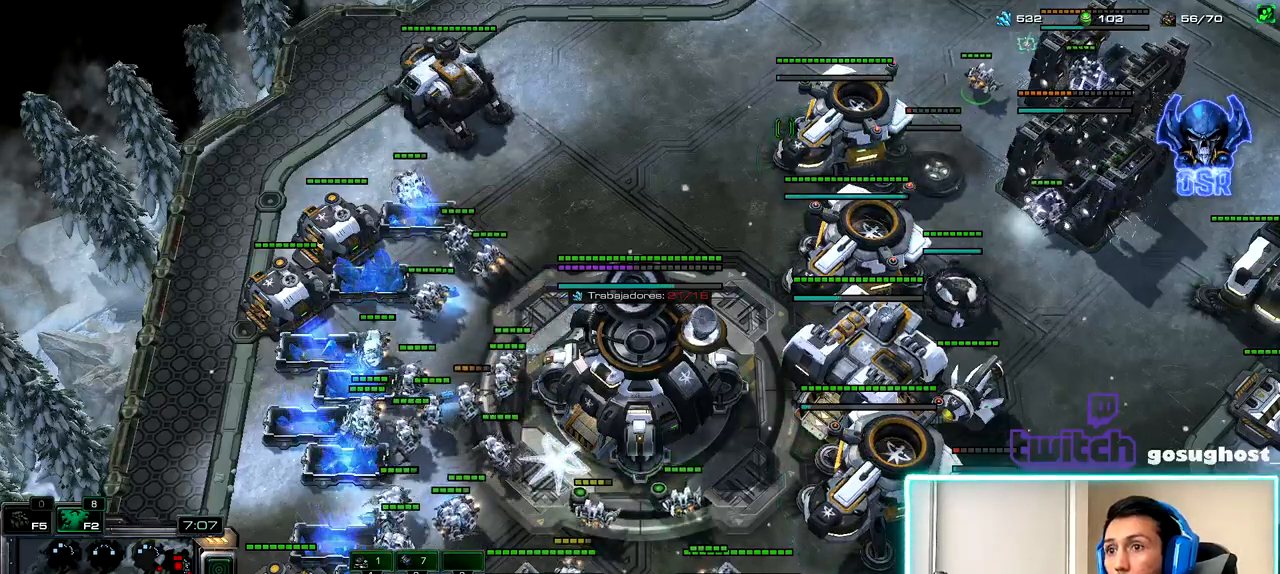
{"keys": [], "mouse": [], "events": [[33, "mouse_right", "down"], [83, "mouse_right", "up"], [183, "mouse_right", "down"], [250, "mouse_right", "up"]]}
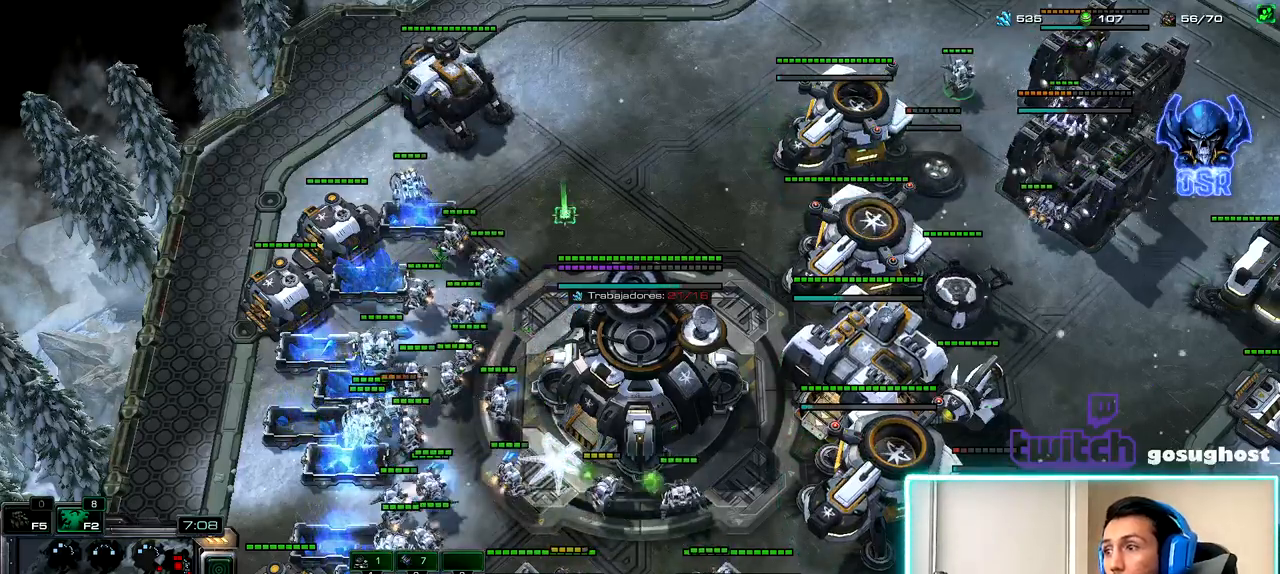
{"keys": ["2"], "mouse": [], "events": [[150, "mouse_right", "down"], [217, "mouse_right", "up"], [350, "mouse_left", "down"], [417, "mouse_left", "up"], [433, "2", "down"]]}
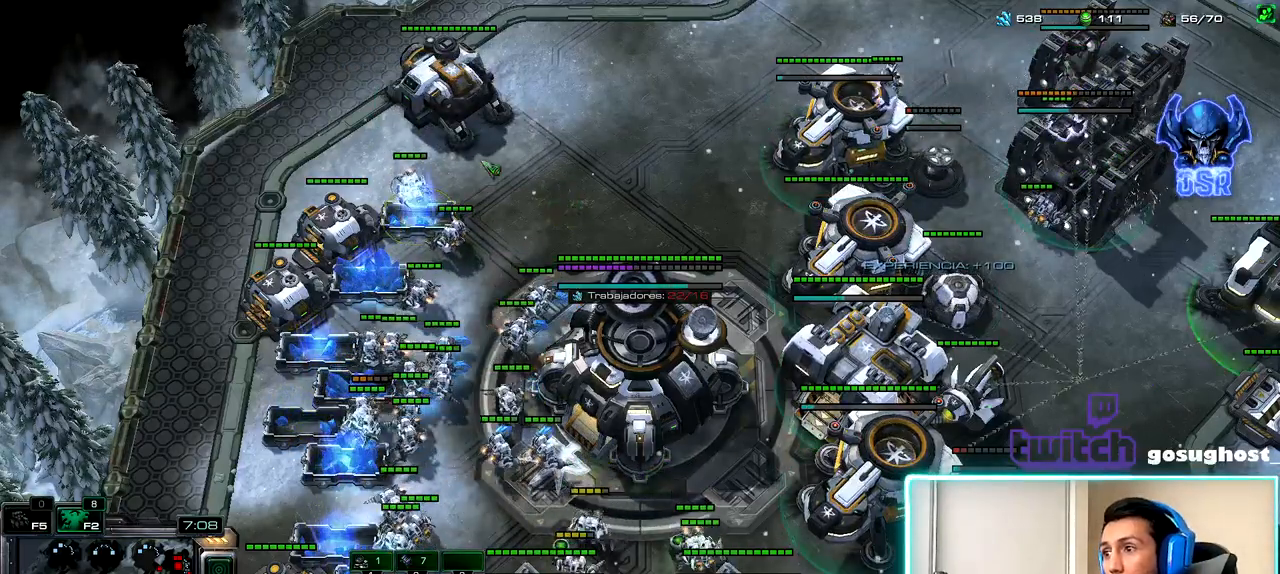
{"keys": [], "mouse": [], "events": [[17, "1", "down"], [33, "2", "up"], [67, "mouse_left", "down"], [100, "1", "up"], [150, "mouse_left", "up"], [283, "mouse_right", "down"], [367, "mouse_right", "up"]]}
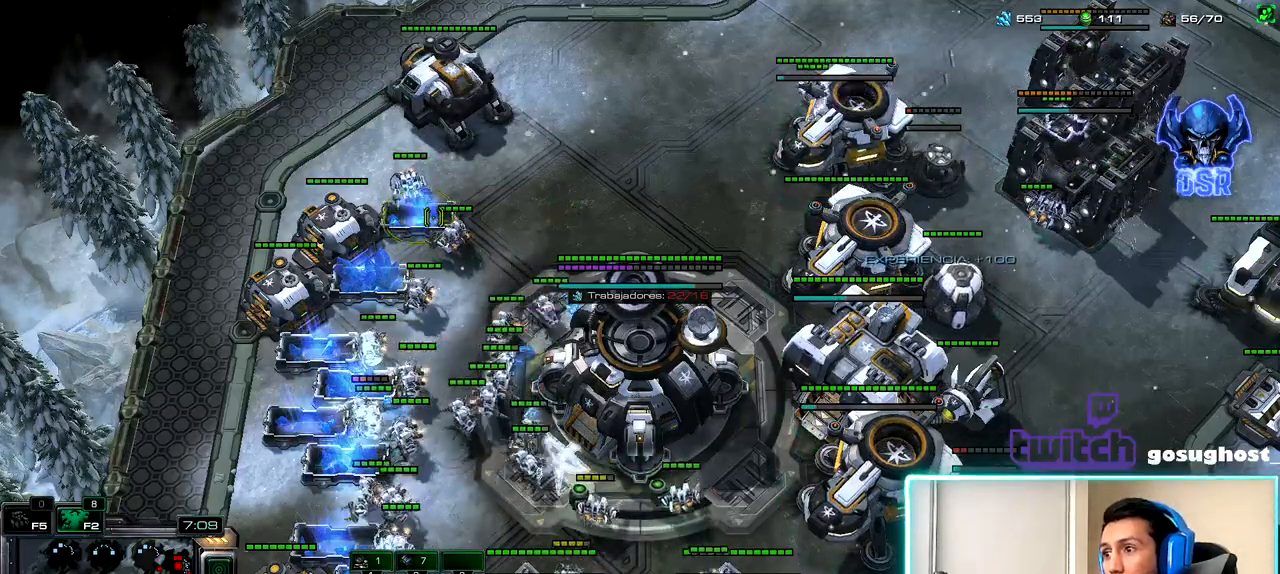
{"keys": [], "mouse": [], "events": [[33, "mouse_right", "down"], [117, "mouse_right", "up"]]}
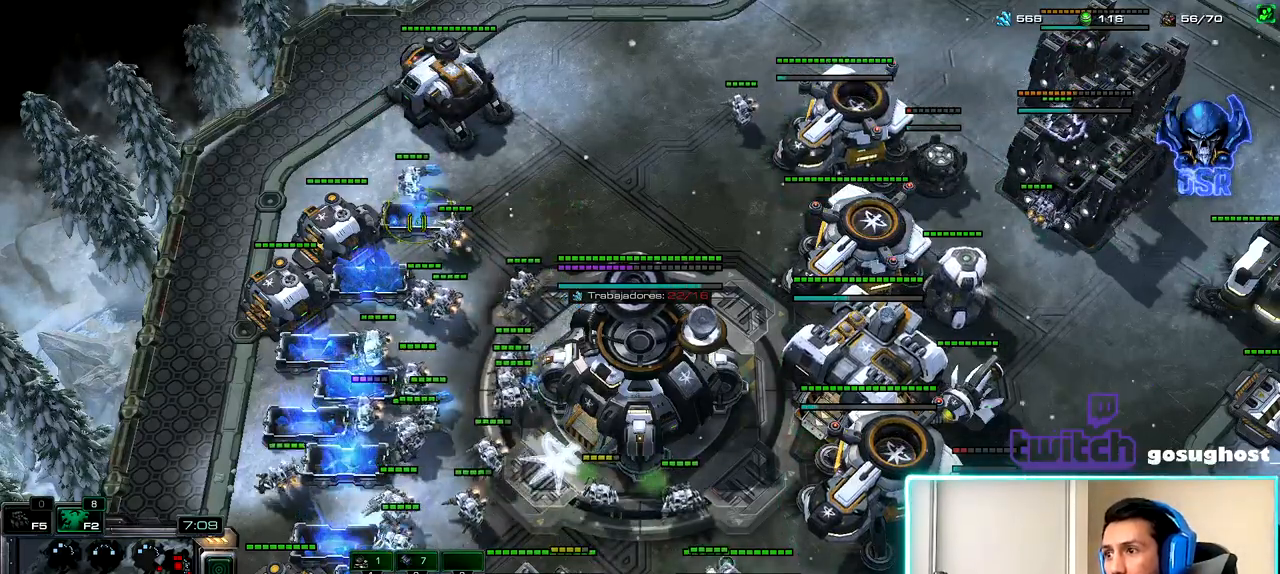
{"keys": ["1", "2"], "mouse": [], "events": [[117, "mouse_left", "down"], [183, "mouse_left", "up"], [217, "2", "down"], [300, "1", "down"], [333, "2", "up"], [383, "1", "up"], [400, "2", "down"], [467, "1", "down"]]}
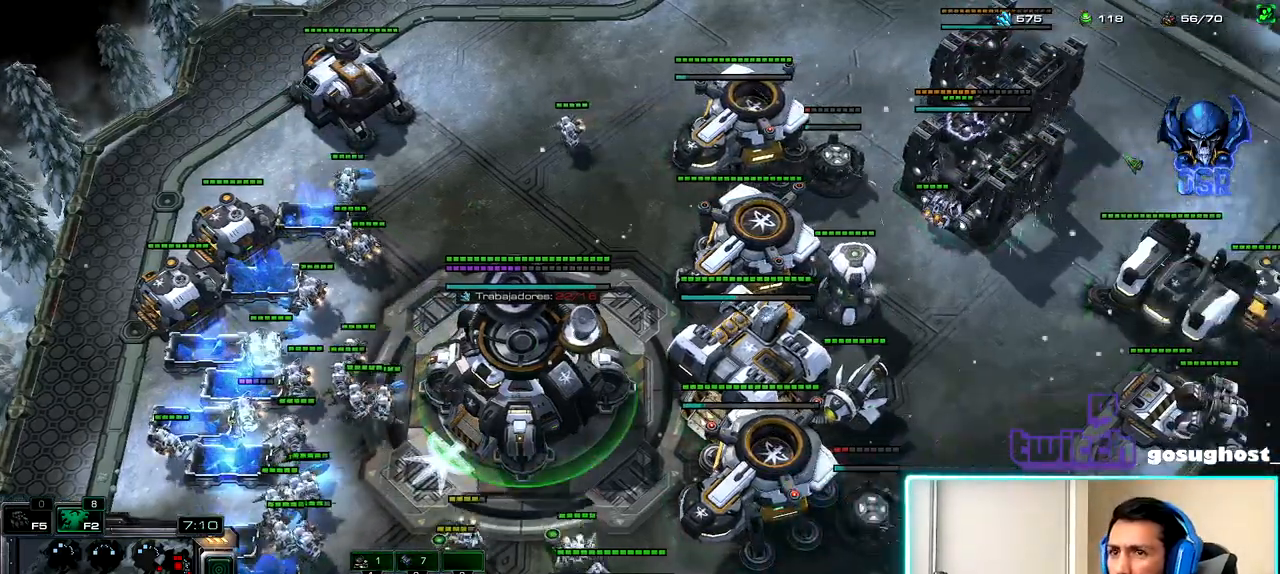
{"keys": [], "mouse": [], "events": [[17, "2", "up"], [67, "1", "up"], [133, "2", "down"], [250, "2", "up"], [367, "mouse_left", "down"], [417, "mouse_left", "up"]]}
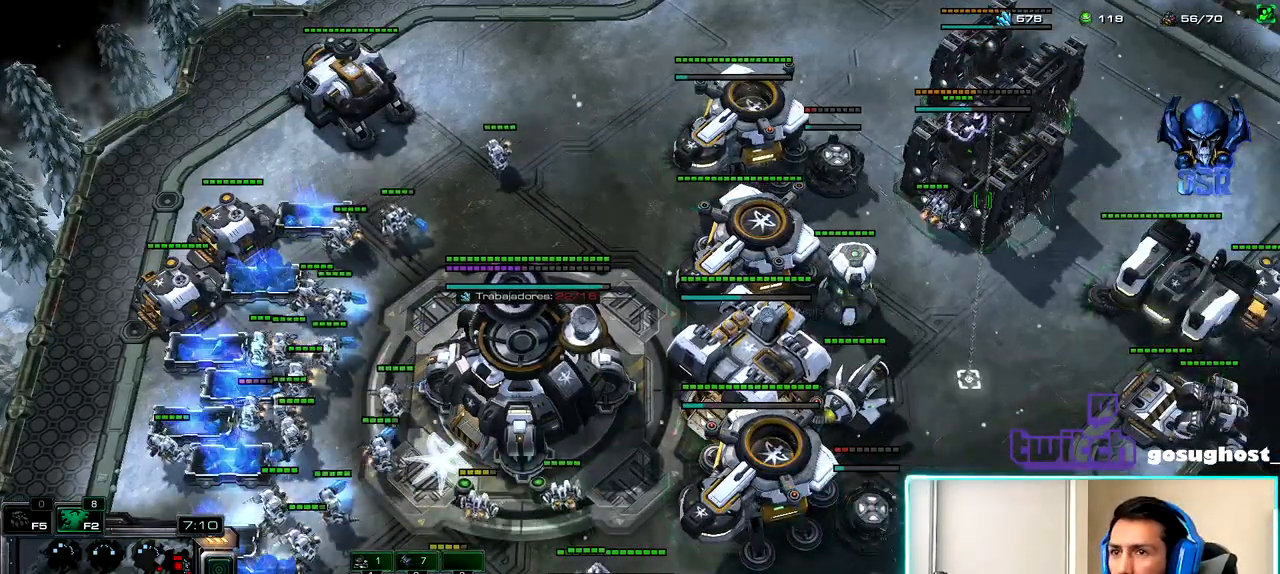
{"keys": ["2"], "mouse": [], "events": [[83, "mouse_left", "down"], [150, "mouse_left", "up"], [400, "1", "down"], [417, "2", "down"], [450, "1", "up"]]}
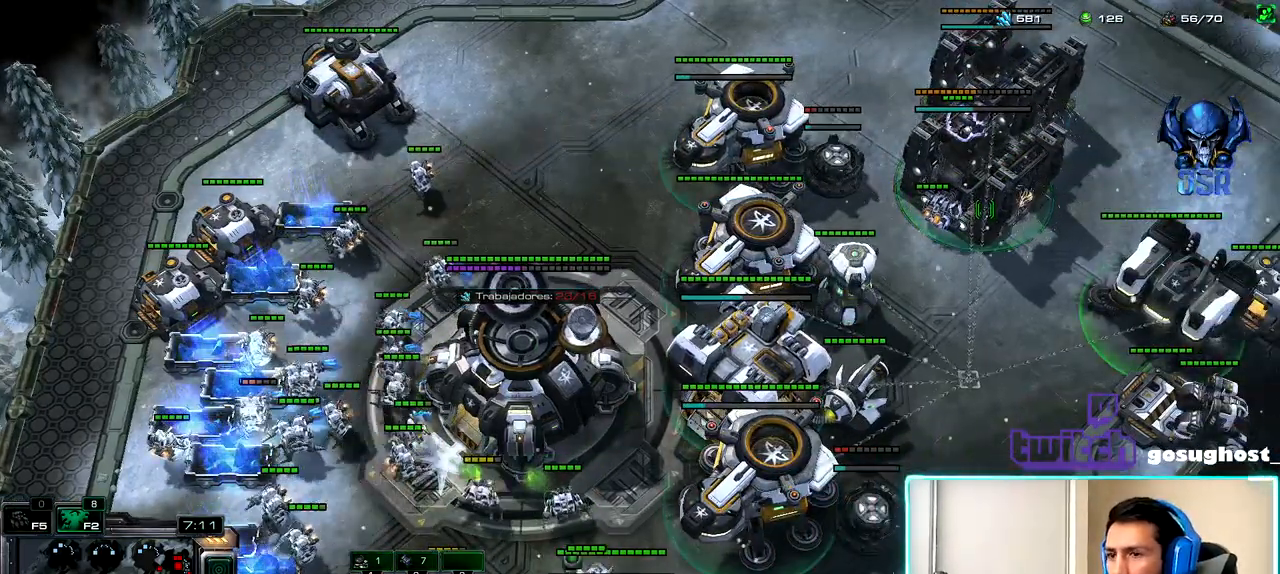
{"keys": ["shift_l"], "mouse": [], "events": [[33, "2", "up"], [167, "shift_l", "down"], [267, "mouse_left", "down"], [333, "mouse_left", "up"]]}
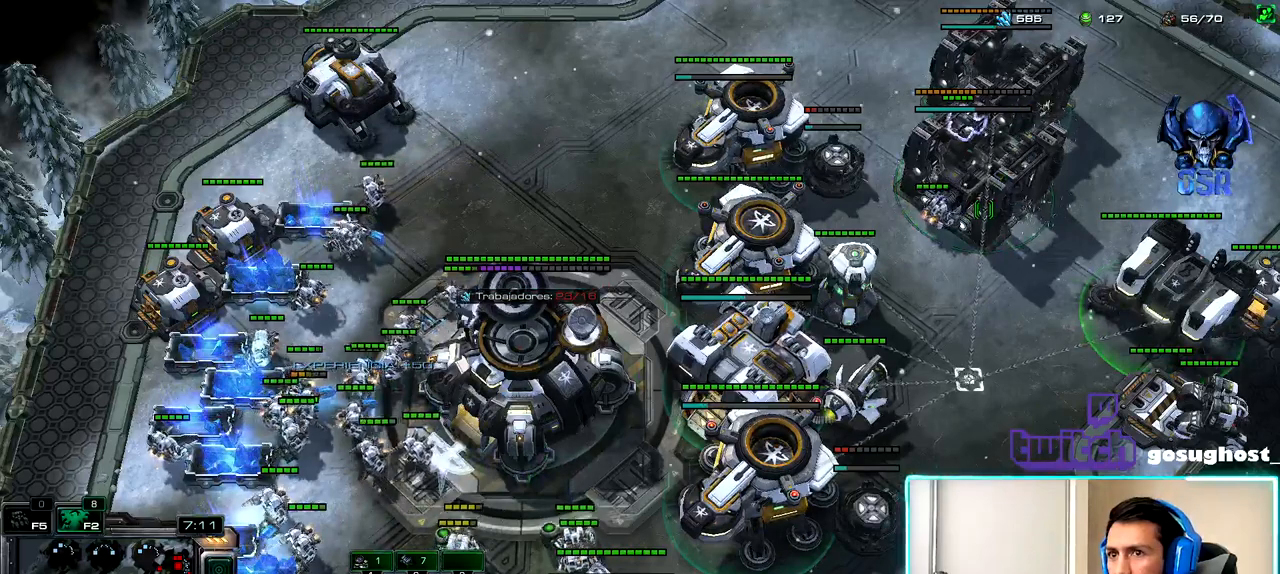
{"keys": ["1"], "mouse": [], "events": [[50, "shift_l", "up"], [217, "space", "down"], [267, "space", "up"], [383, "2", "down"], [450, "1", "down"], [483, "2", "up"]]}
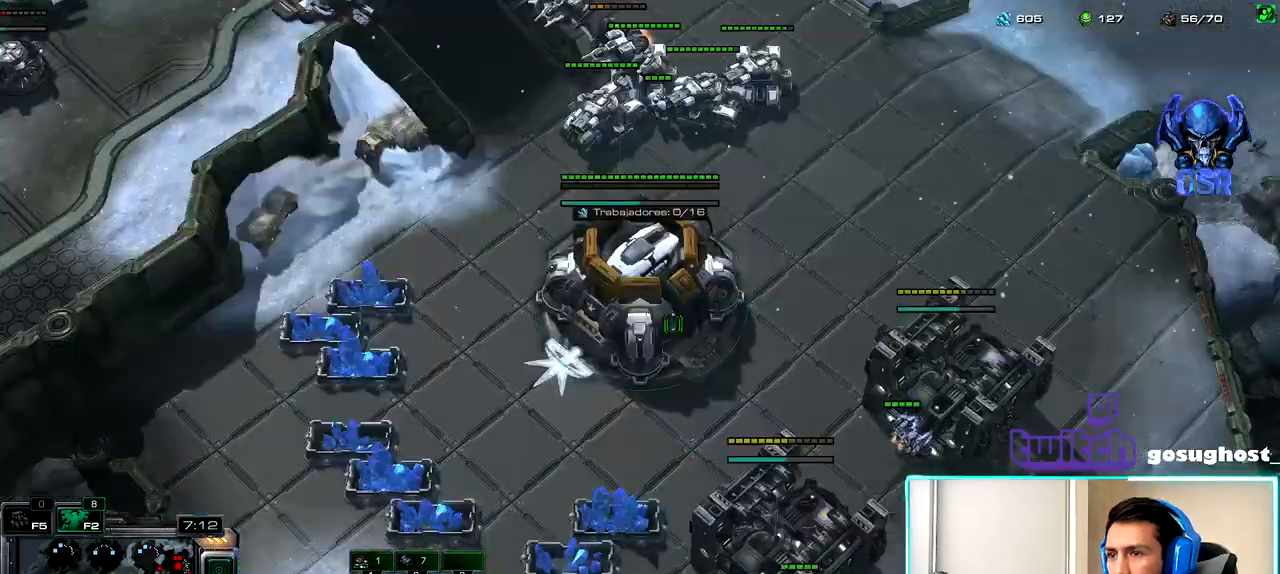
{"keys": [], "mouse": [], "events": [[33, "v", "down"], [50, "1", "up"], [117, "2", "down"], [150, "v", "up"], [183, "1", "down"], [233, "2", "up"], [267, "1", "up"], [283, "mouse_left", "down"], [333, "mouse_left", "up"]]}
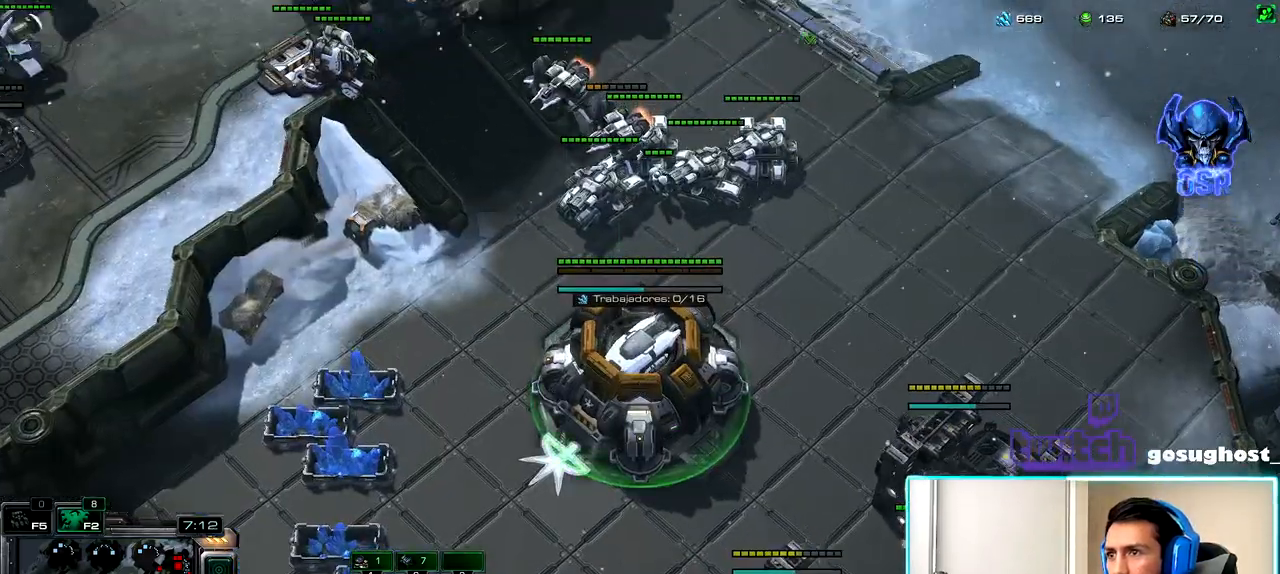
{"keys": [], "mouse": [], "events": [[33, "2", "down"], [83, "1", "down"], [117, "2", "up"], [167, "1", "up"], [183, "mouse_left", "down"], [267, "mouse_left", "up"]]}
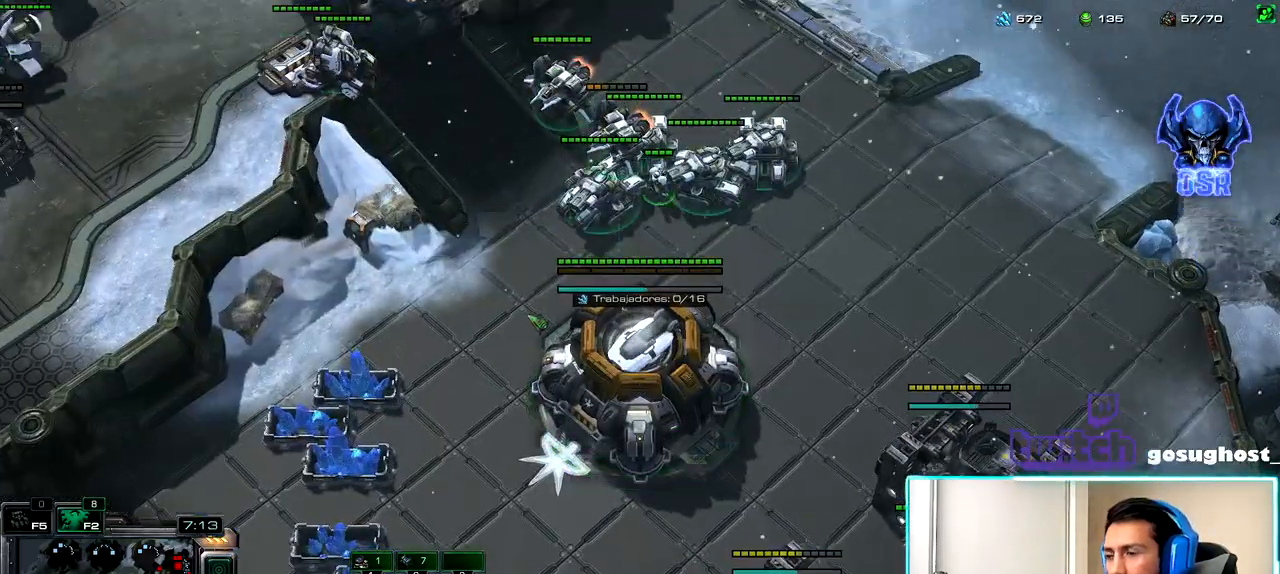
{"keys": [], "mouse": ["left"], "events": [[150, "space", "down"], [250, "space", "up"], [333, "mouse_left", "down"], [433, "mouse_left", "up"], [500, "mouse_left", "down"]]}
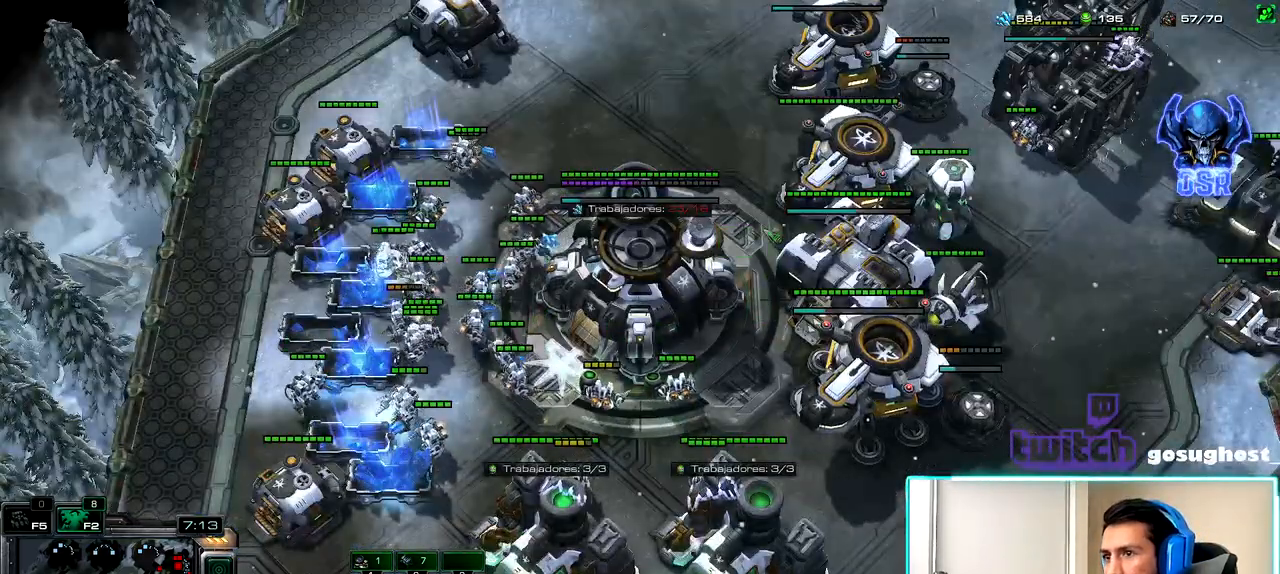
{"keys": [], "mouse": [], "events": [[83, "mouse_left", "up"], [250, "2", "down"], [317, "1", "down"], [350, "2", "up"], [383, "mouse_left", "down"], [400, "1", "up"], [467, "mouse_left", "up"]]}
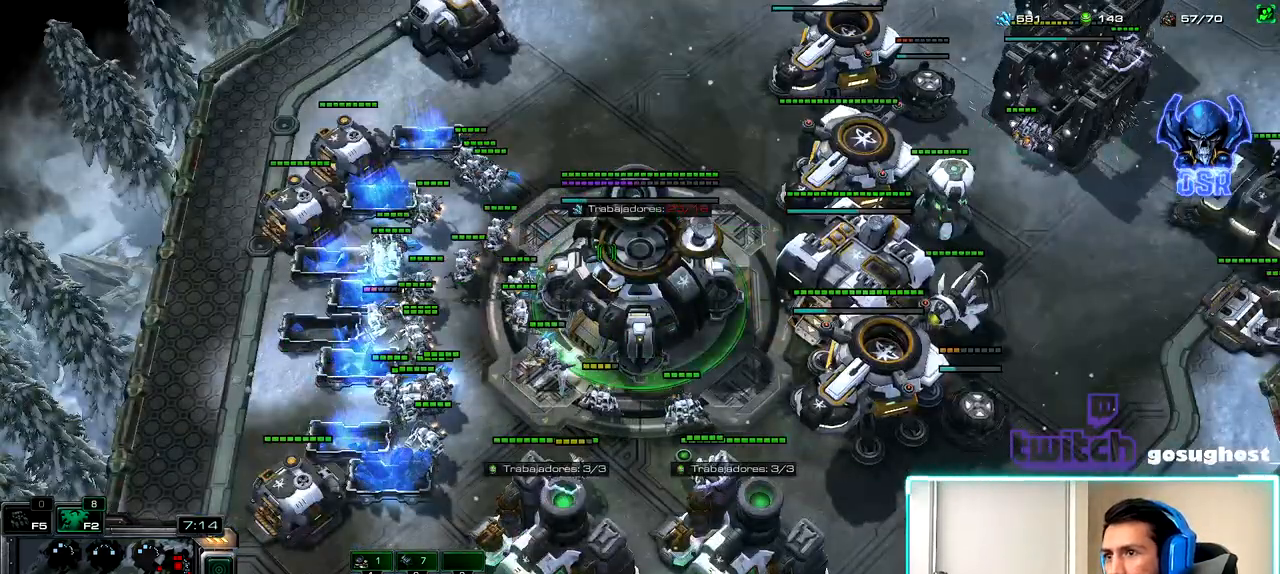
{"keys": ["shift_l"], "mouse": [], "events": [[100, "mouse_left", "down"], [217, "mouse_left", "up"], [417, "shift_l", "down"]]}